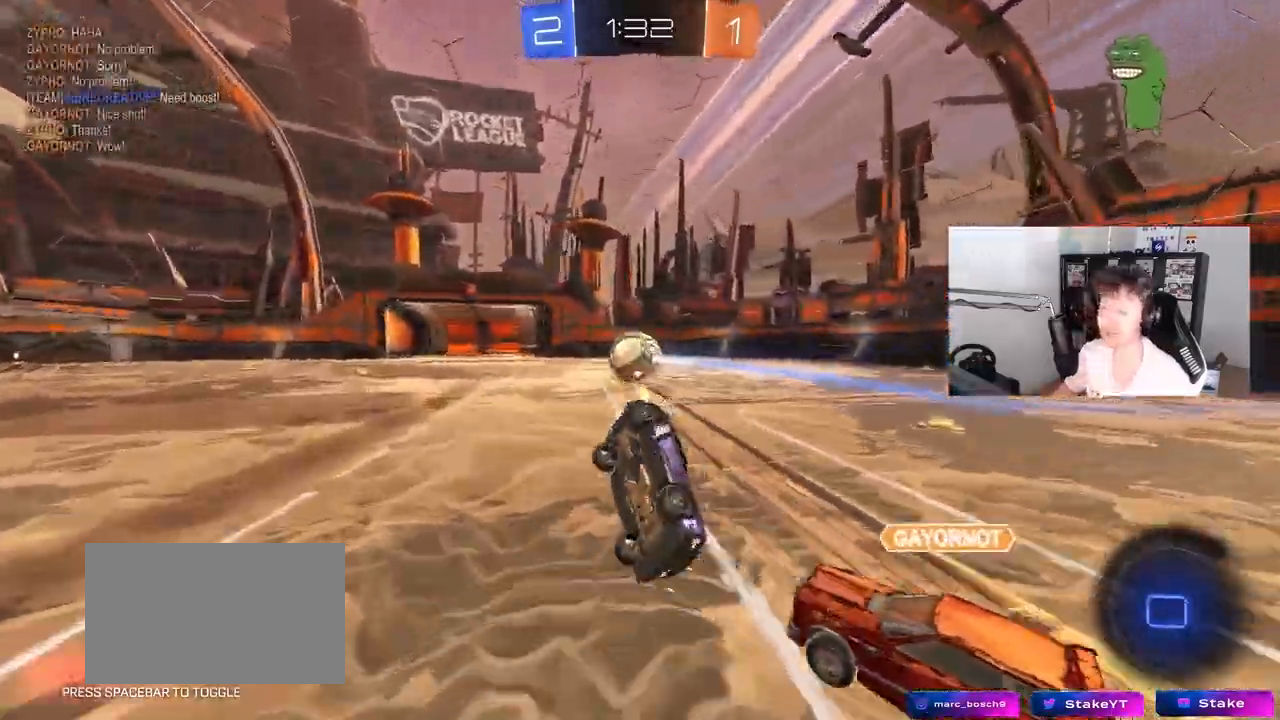
Gameplay with keyboard and mouse; each line is a JSON object with the keys and mouse buttons held at the frame after it. "events" lists presses ("down") and releases ("up") of "1", "2", "3", "4", "5", "a", "alt", "c", "caps_lock", "ctrl", "d", "e", "f", "g", "q", "r", "s", "shift", "space", "t", "tab", "v", "w", "x", "z", "mouse_left", "mouse_wheel" and "mouse_right" between this image and that frame as [ms after this image, input, new state], when the widget could be followed in between. "mouse_left", "mouse_wheel", "mouse_right" = the "left", "wheel", "right" buttons of the "mouse" list. No other keys are recorded. "wheel" means that the mouse wheel is clicked or scrolled. "mouse_move" is the direction in which the mouse moves at that frame (one of eight, or "still"), when it could be read.
{"keys": ["d", "shift"], "mouse": ["left"], "mouse_move": "still", "events": [[133, "d", "down"], [183, "shift", "down"], [283, "w", "down"], [467, "mouse_left", "down"], [467, "w", "up"]]}
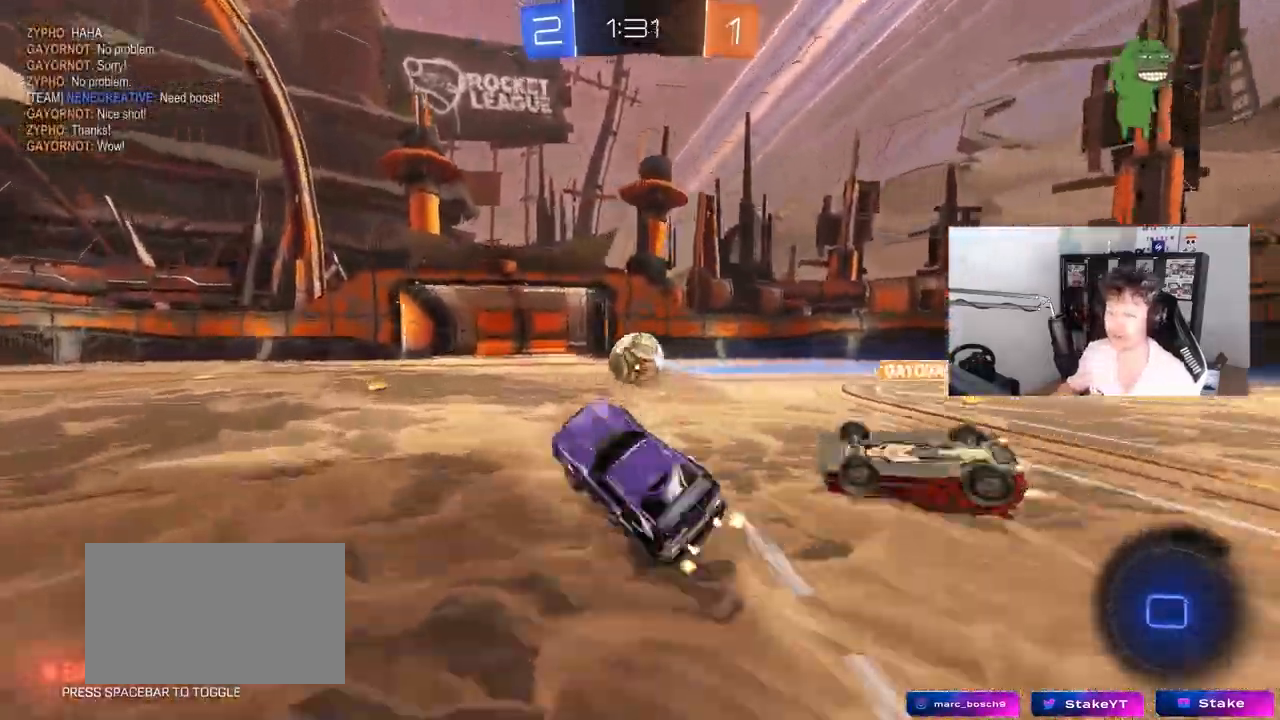
{"keys": ["w"], "mouse": ["left"], "mouse_move": "still", "events": [[67, "d", "up"], [150, "shift", "up"], [150, "w", "down"], [300, "d", "down"], [383, "d", "up"]]}
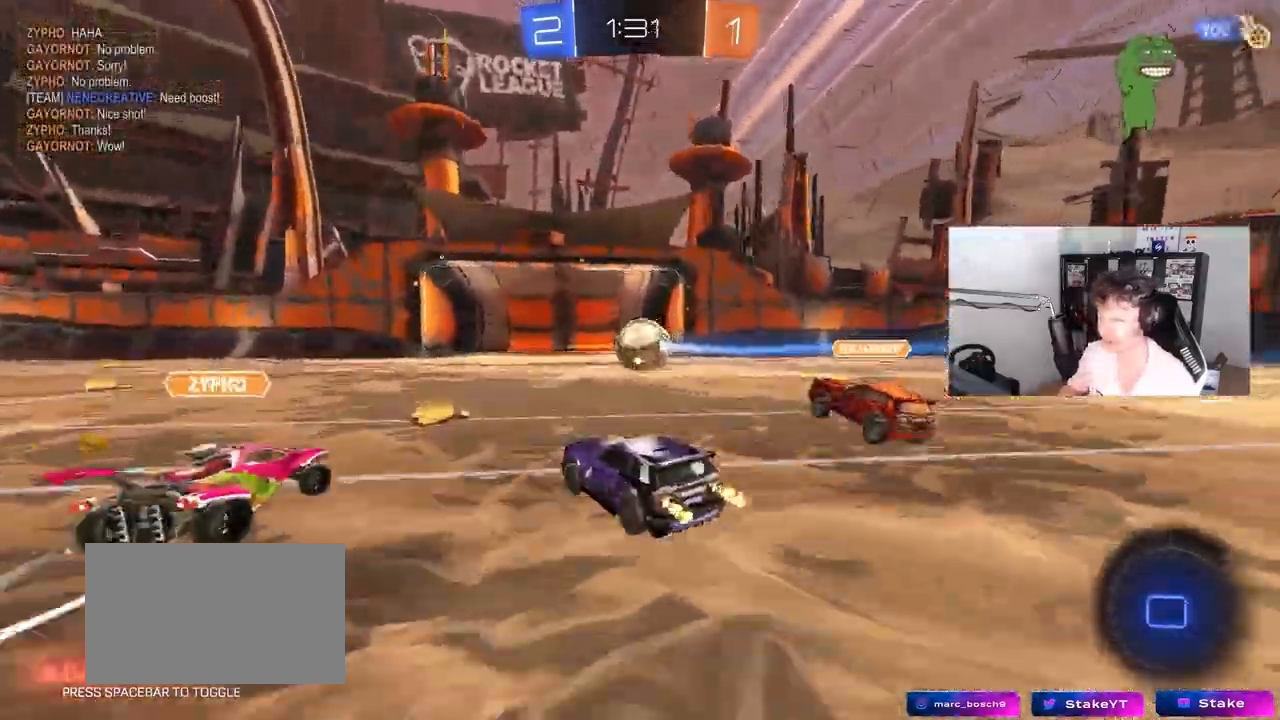
{"keys": ["d", "s", "shift"], "mouse": ["left", "right"], "mouse_move": "still", "events": [[83, "mouse_right", "down"], [83, "w", "up"], [217, "d", "down"], [217, "mouse_right", "up"], [217, "shift", "down"], [317, "w", "down"], [367, "mouse_right", "down"], [500, "s", "down"], [500, "w", "up"]]}
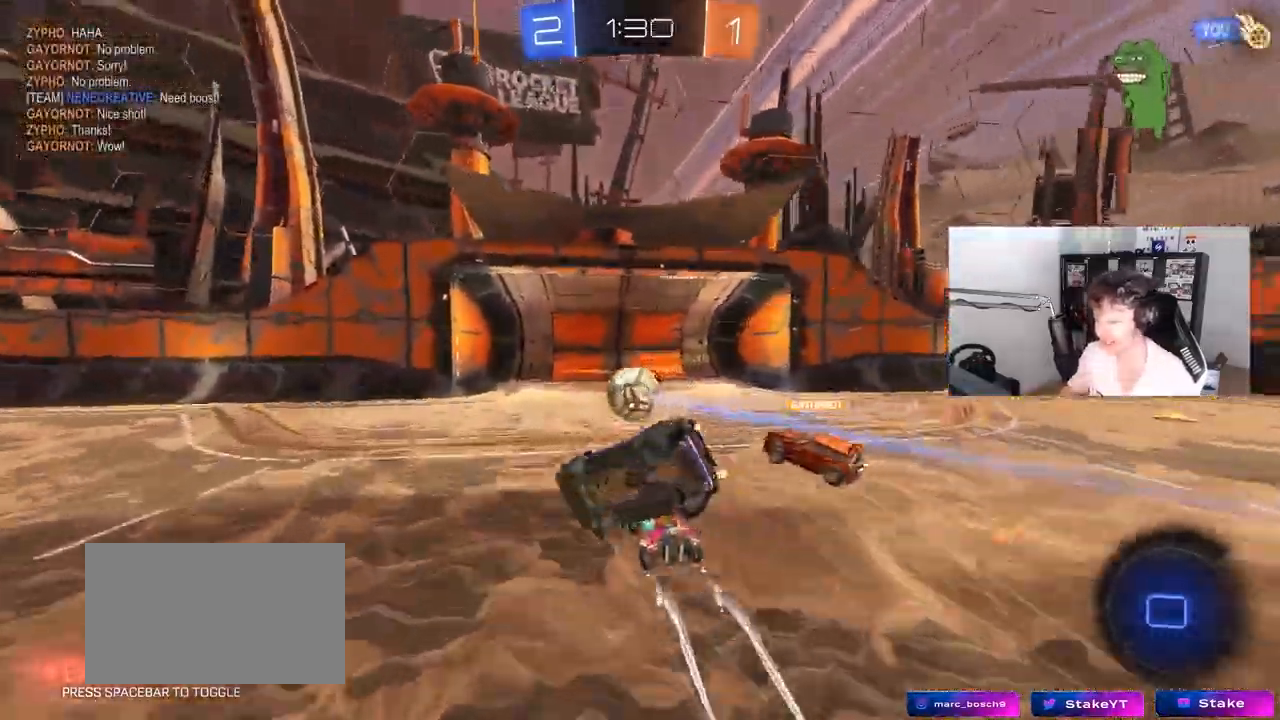
{"keys": ["d", "shift"], "mouse": [], "mouse_move": "still", "events": [[100, "mouse_right", "up"], [133, "mouse_left", "up"], [183, "s", "up"]]}
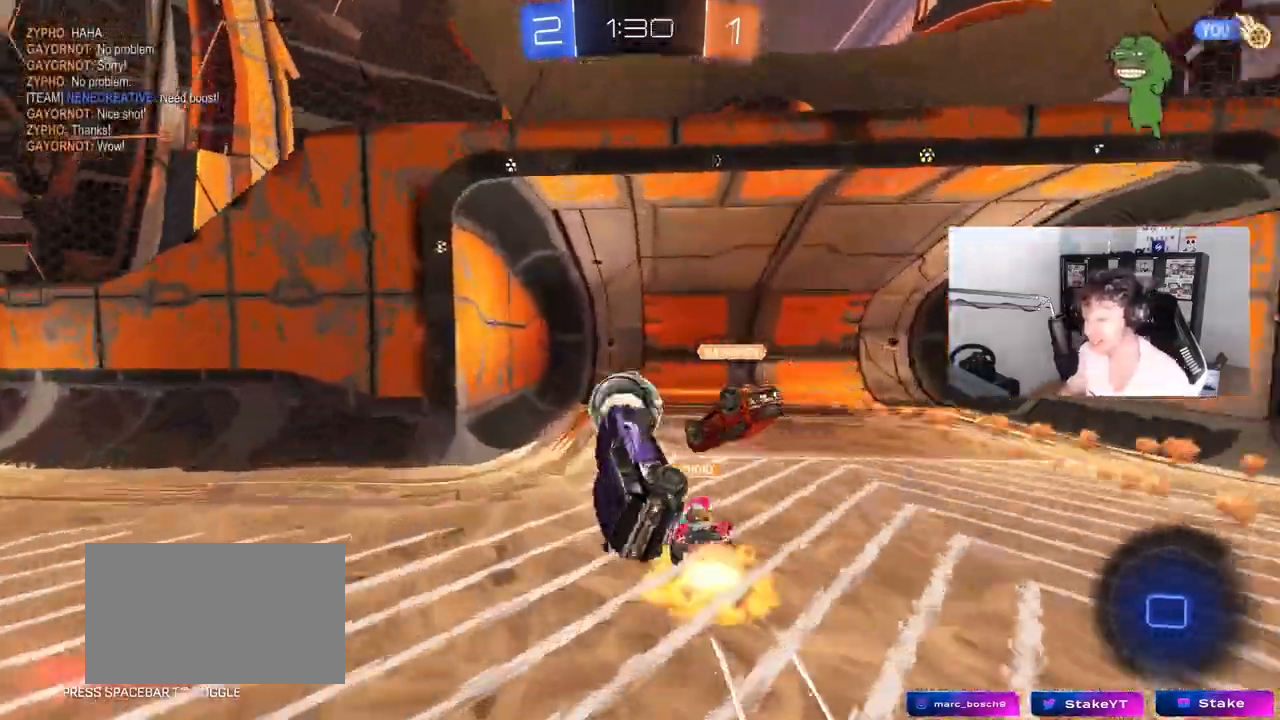
{"keys": [], "mouse": [], "mouse_move": "still"}
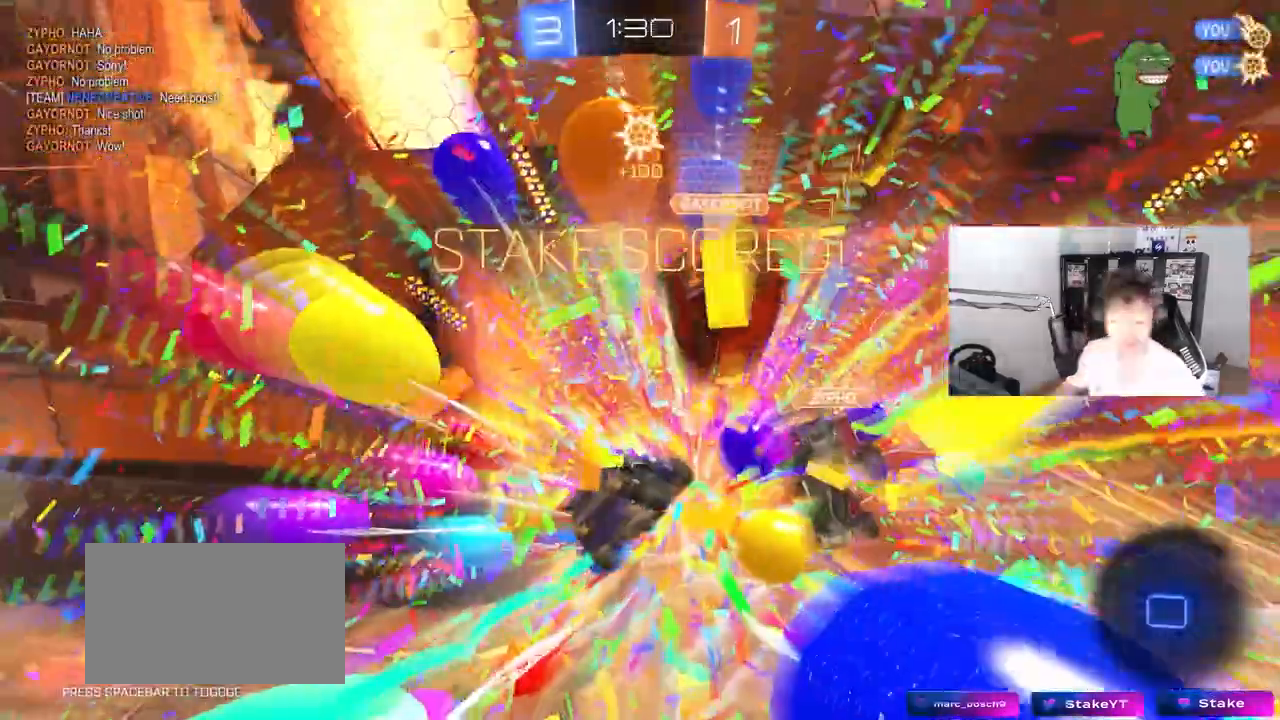
{"keys": [], "mouse": [], "mouse_move": "still", "events": []}
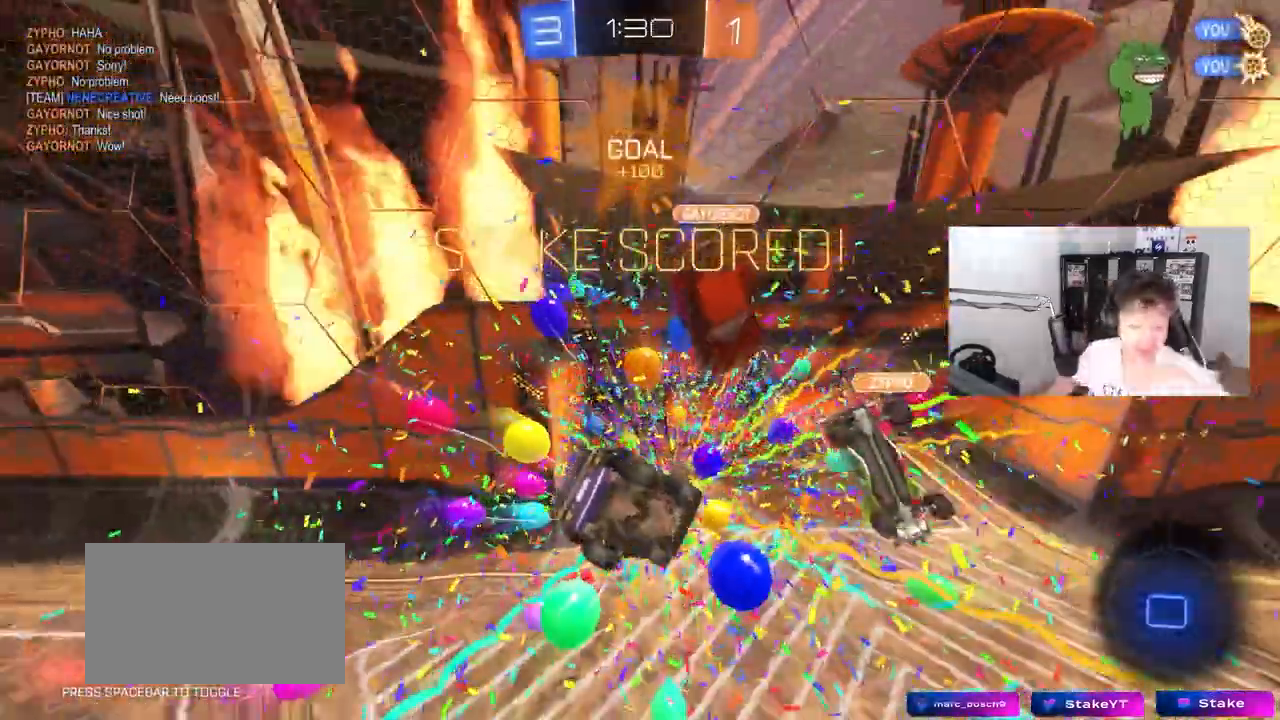
{"keys": [], "mouse": [], "mouse_move": "up-left", "events": []}
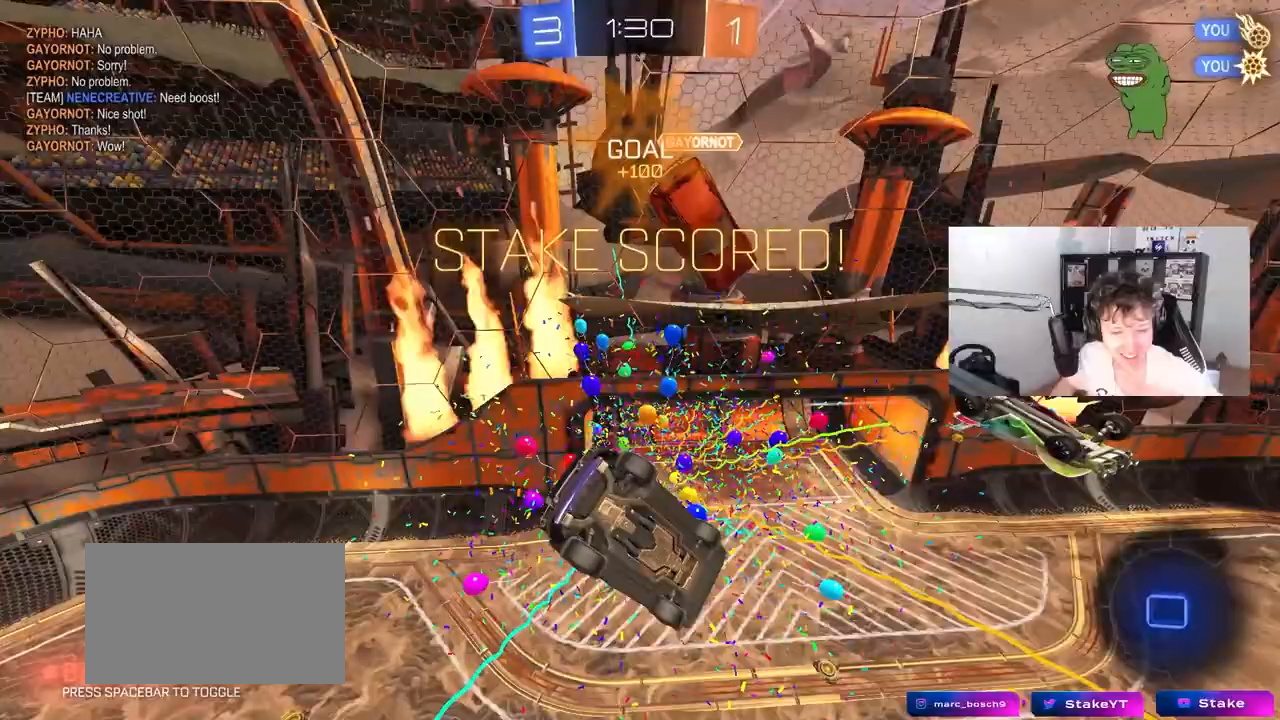
{"keys": [], "mouse": [], "mouse_move": "up", "events": []}
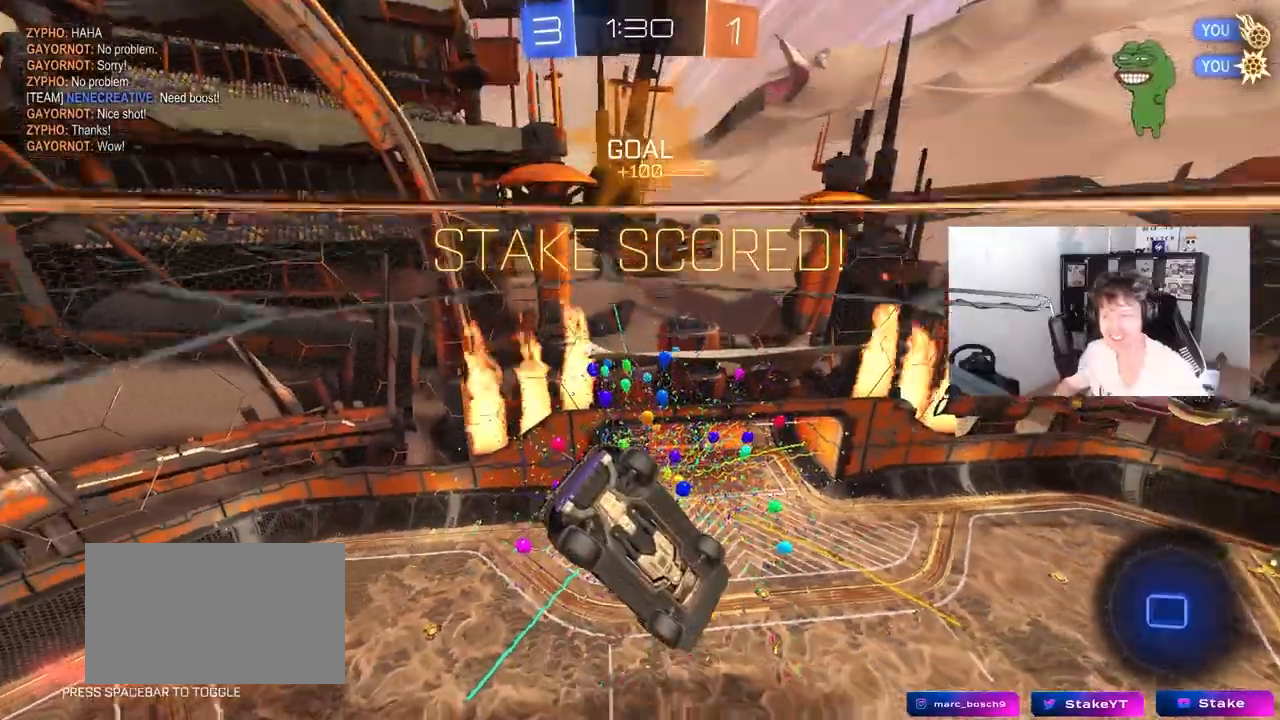
{"keys": [], "mouse": [], "mouse_move": "still", "events": []}
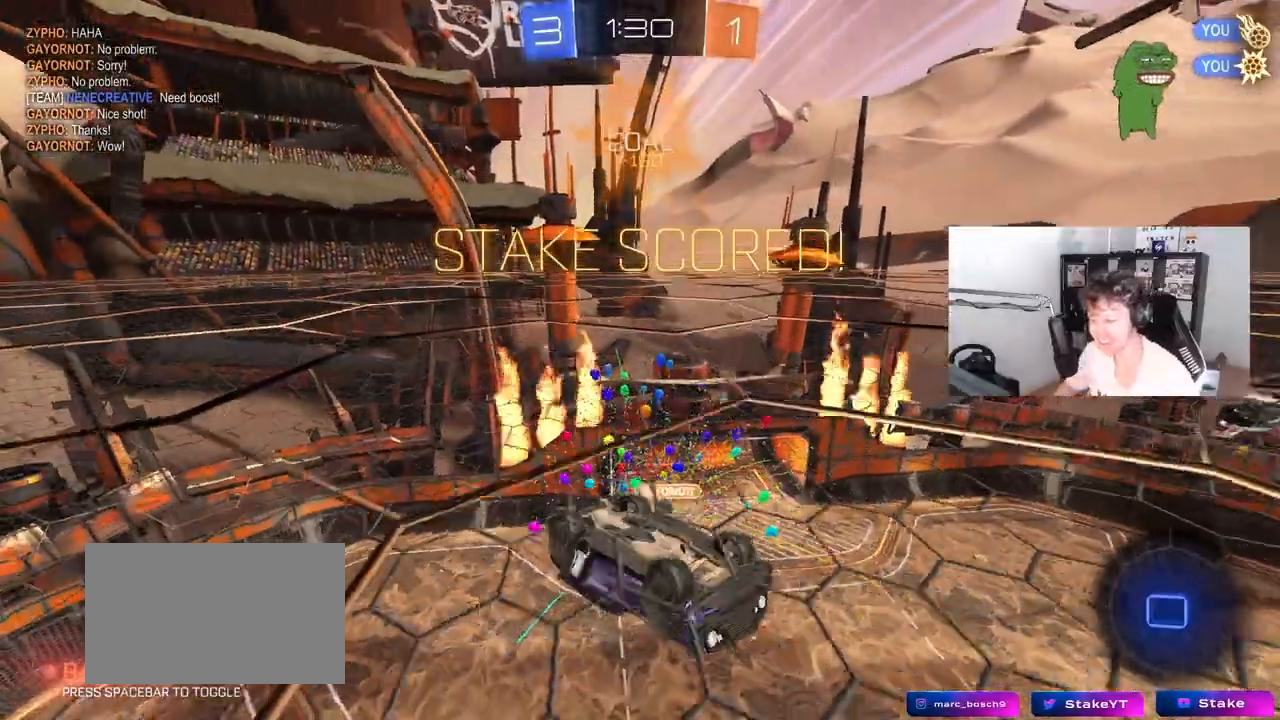
{"keys": ["tab"], "mouse": [], "mouse_move": "still", "events": [[183, "tab", "down"]]}
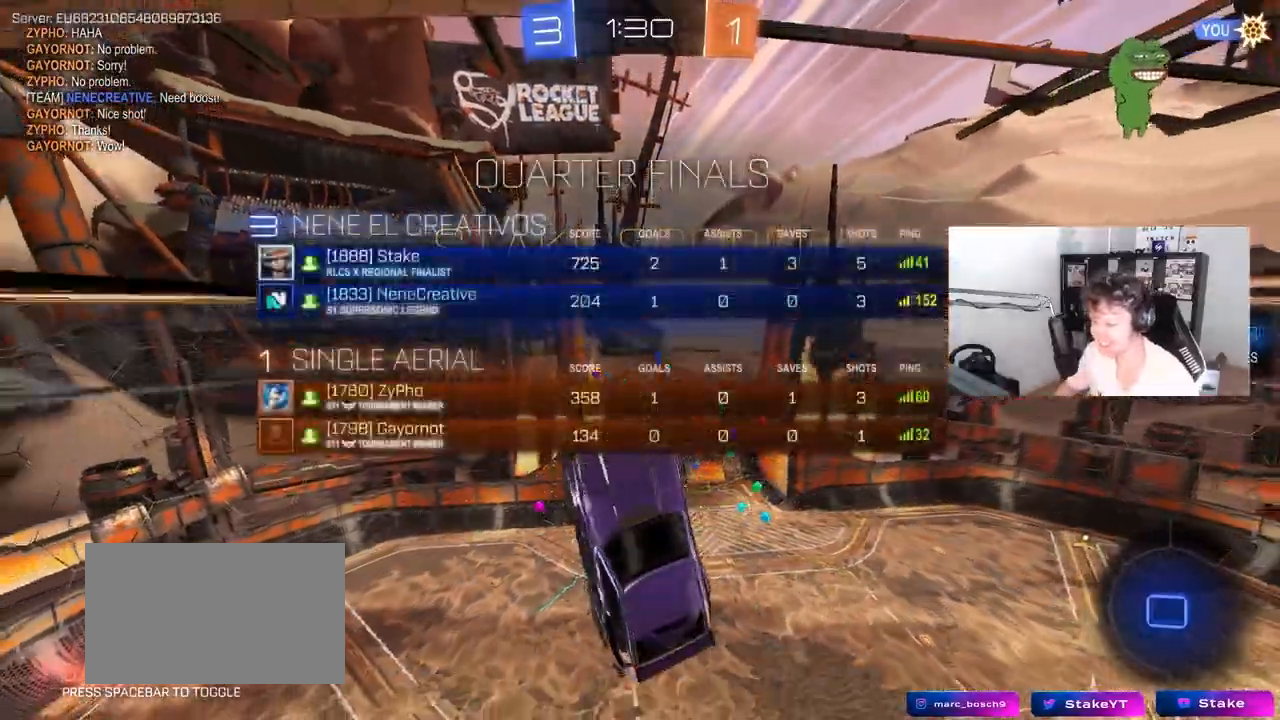
{"keys": [], "mouse": [], "mouse_move": "still", "events": [[17, "tab", "up"]]}
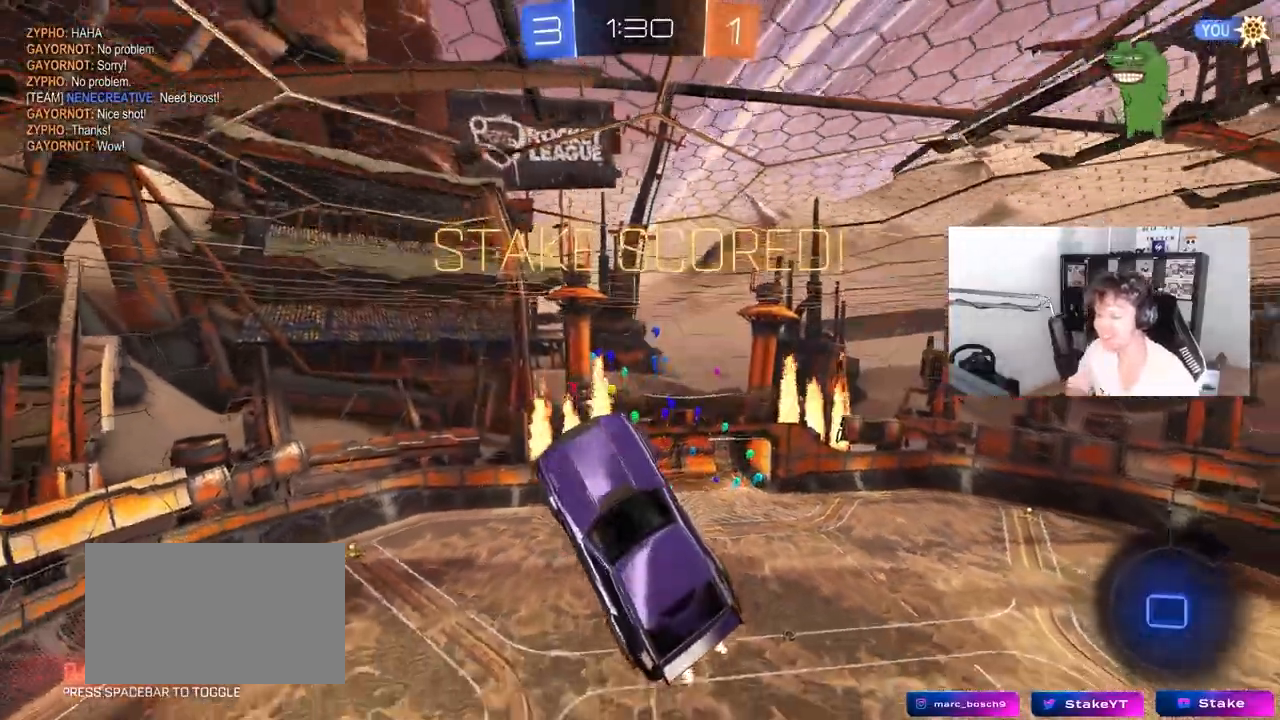
{"keys": [], "mouse": [], "mouse_move": "still", "events": []}
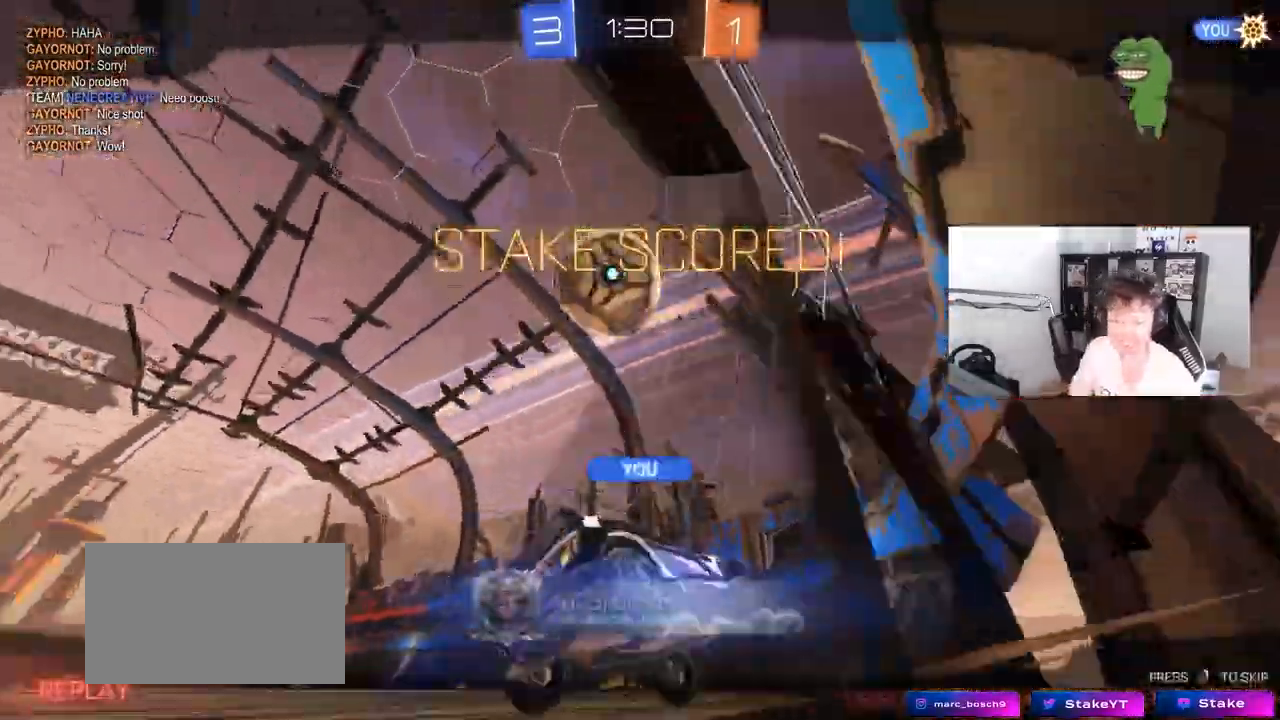
{"keys": [], "mouse": [], "mouse_move": "still", "events": []}
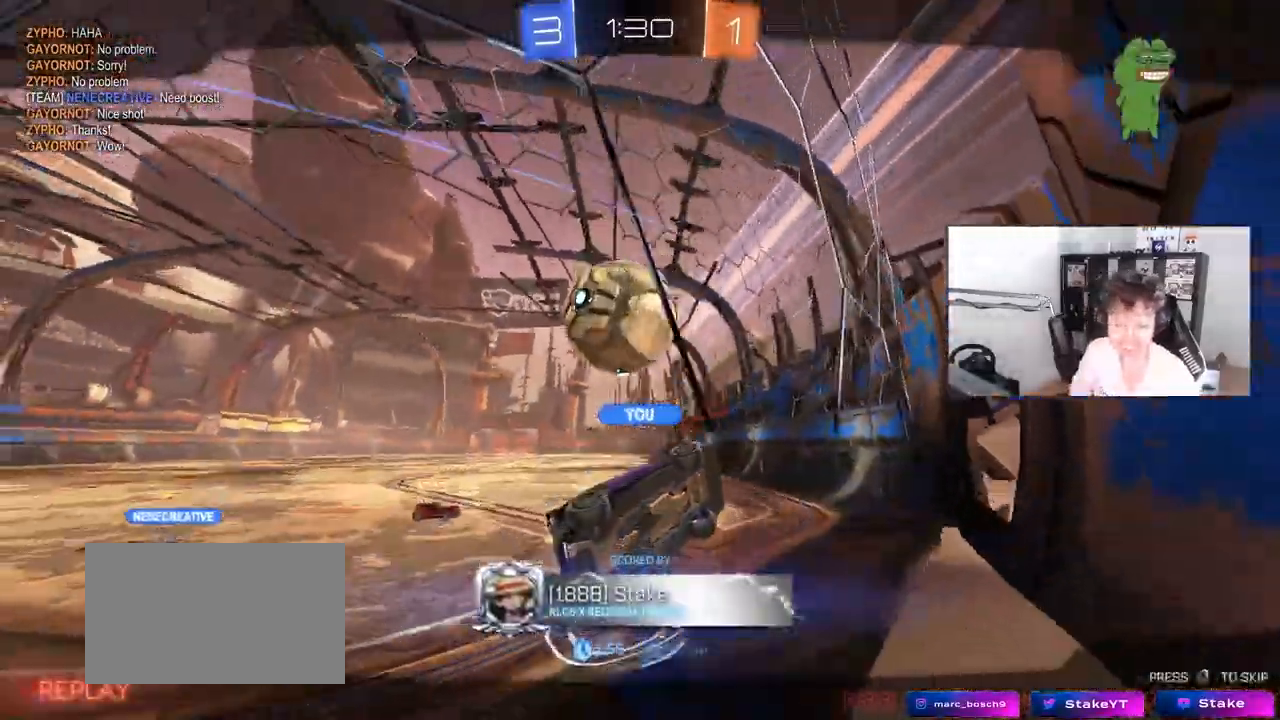
{"keys": [], "mouse": [], "mouse_move": "still", "events": []}
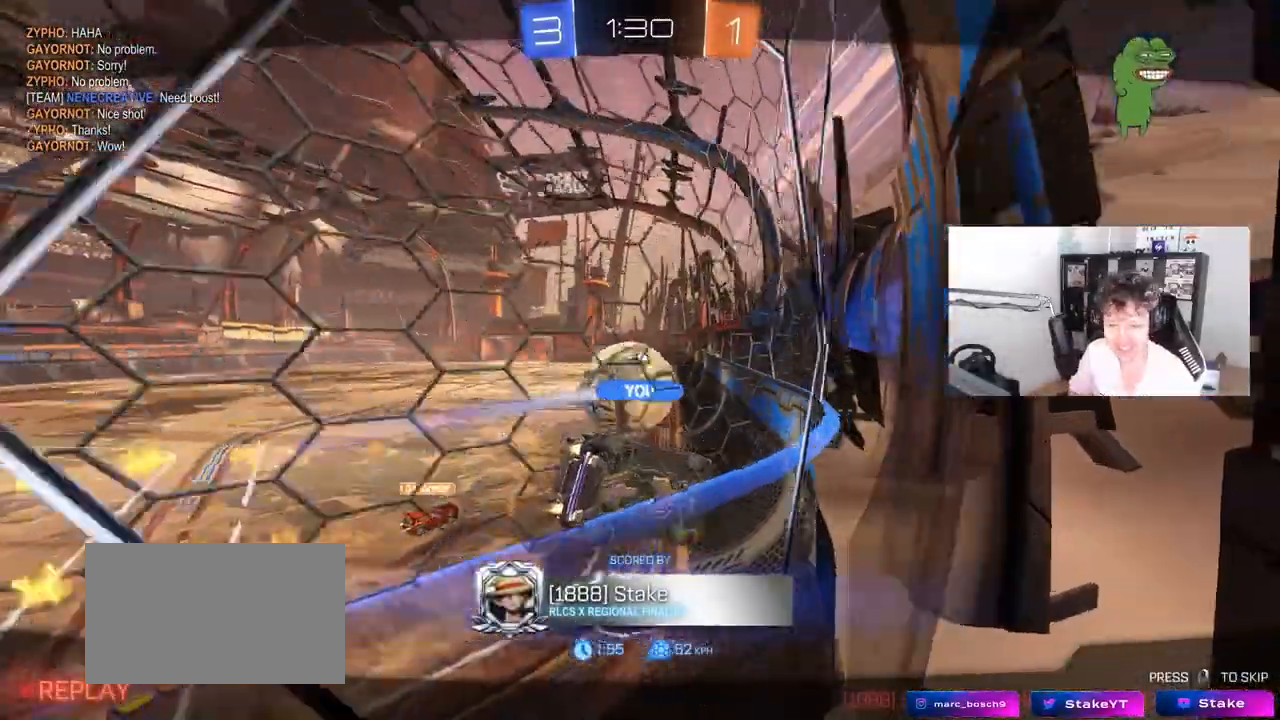
{"keys": [], "mouse": [], "mouse_move": "still", "events": []}
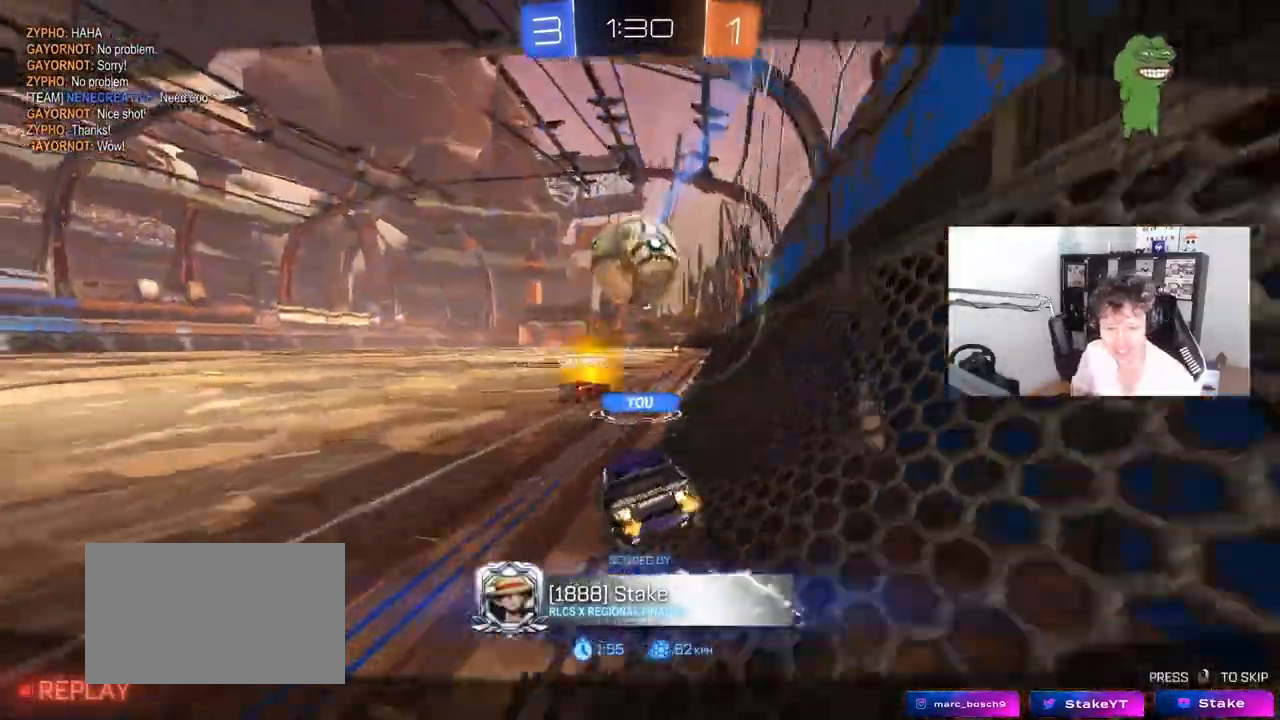
{"keys": [], "mouse": [], "mouse_move": "still", "events": []}
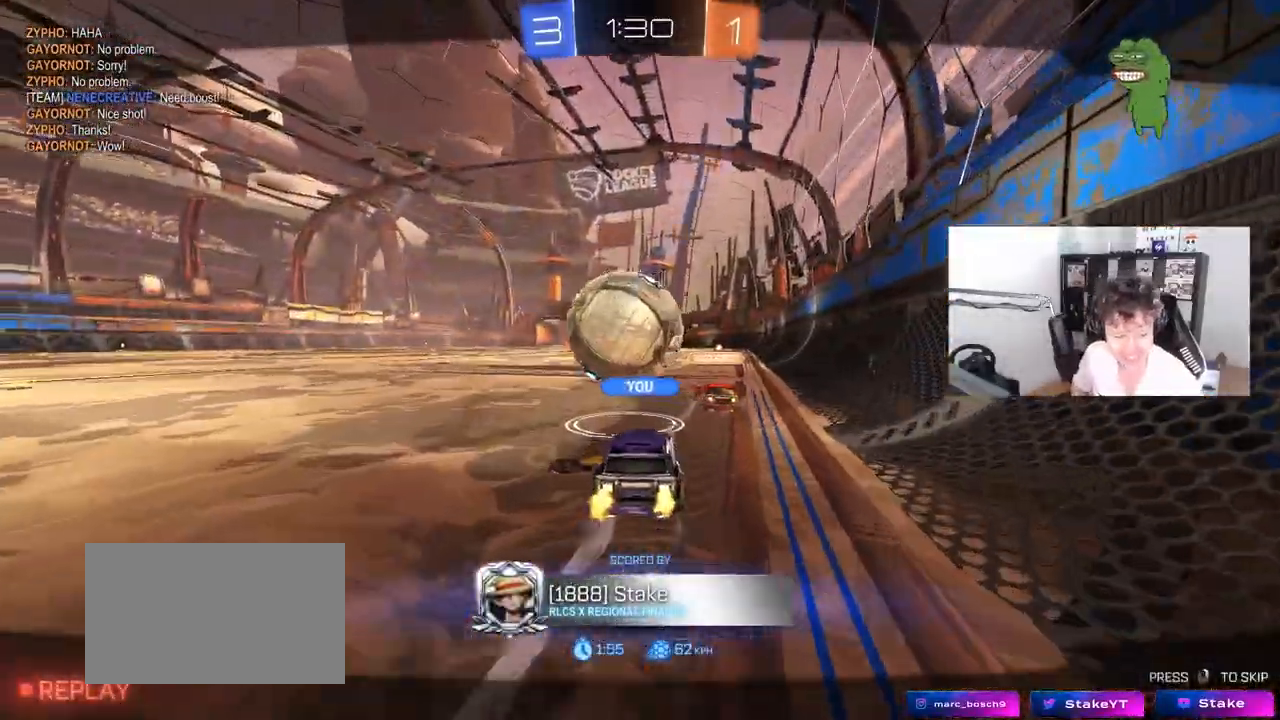
{"keys": [], "mouse": [], "mouse_move": "still", "events": []}
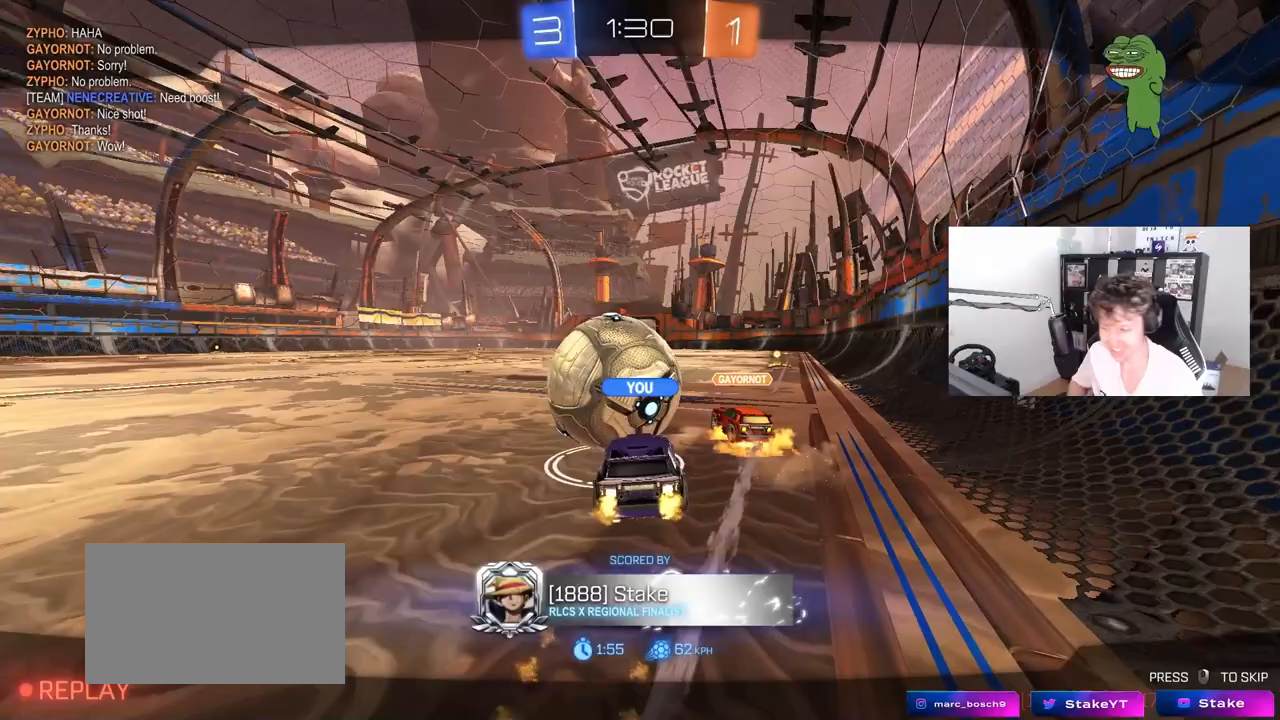
{"keys": [], "mouse": [], "mouse_move": "right", "events": []}
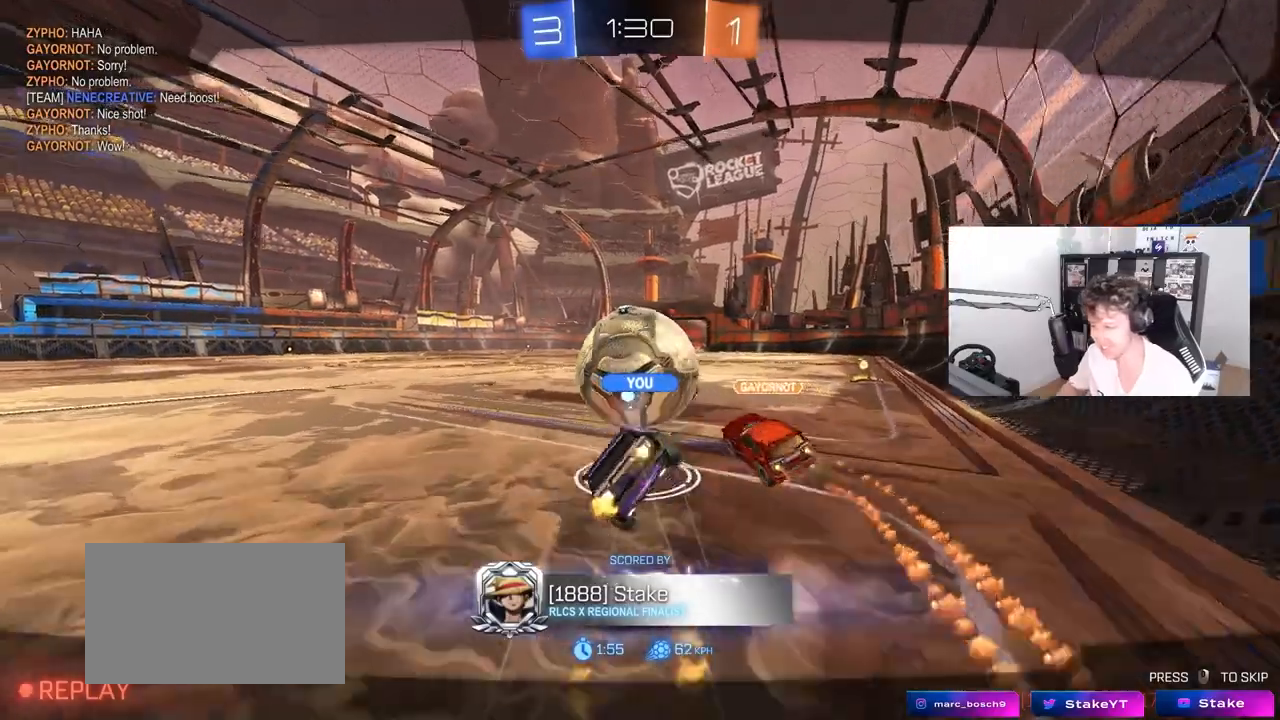
{"keys": [], "mouse": [], "mouse_move": "still", "events": []}
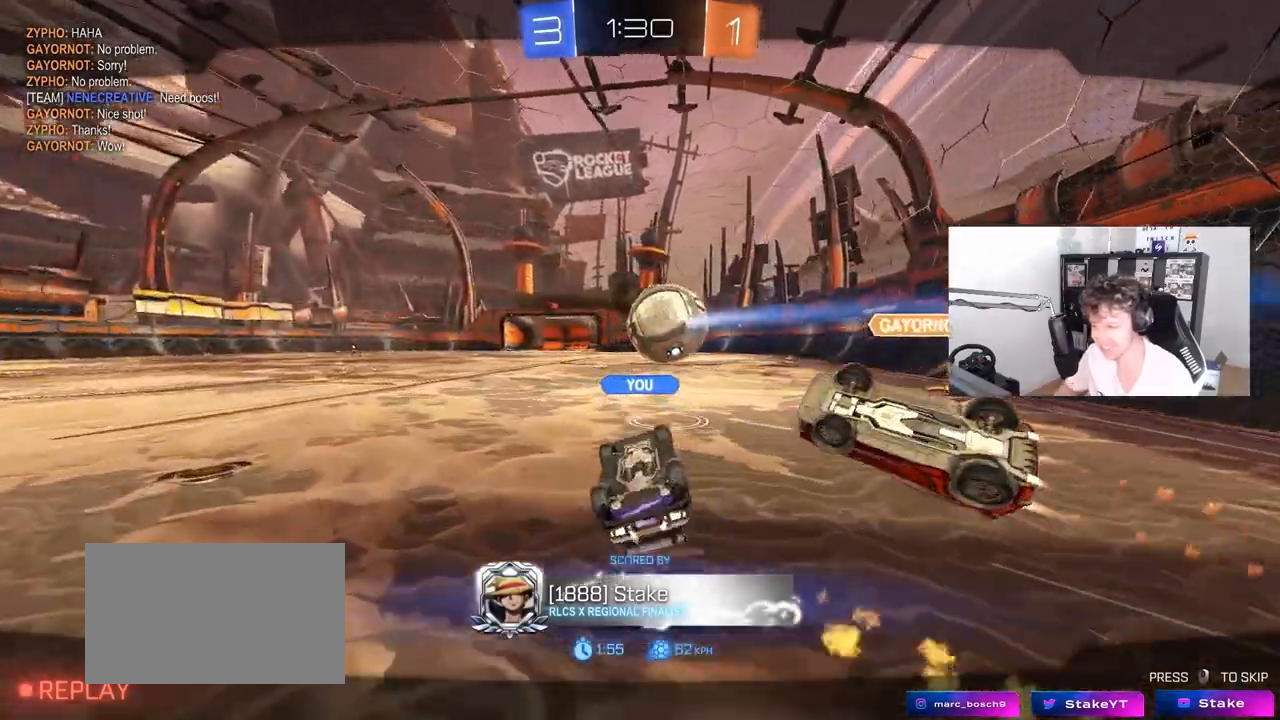
{"keys": ["tab"], "mouse": [], "mouse_move": "up-right", "events": [[483, "tab", "down"]]}
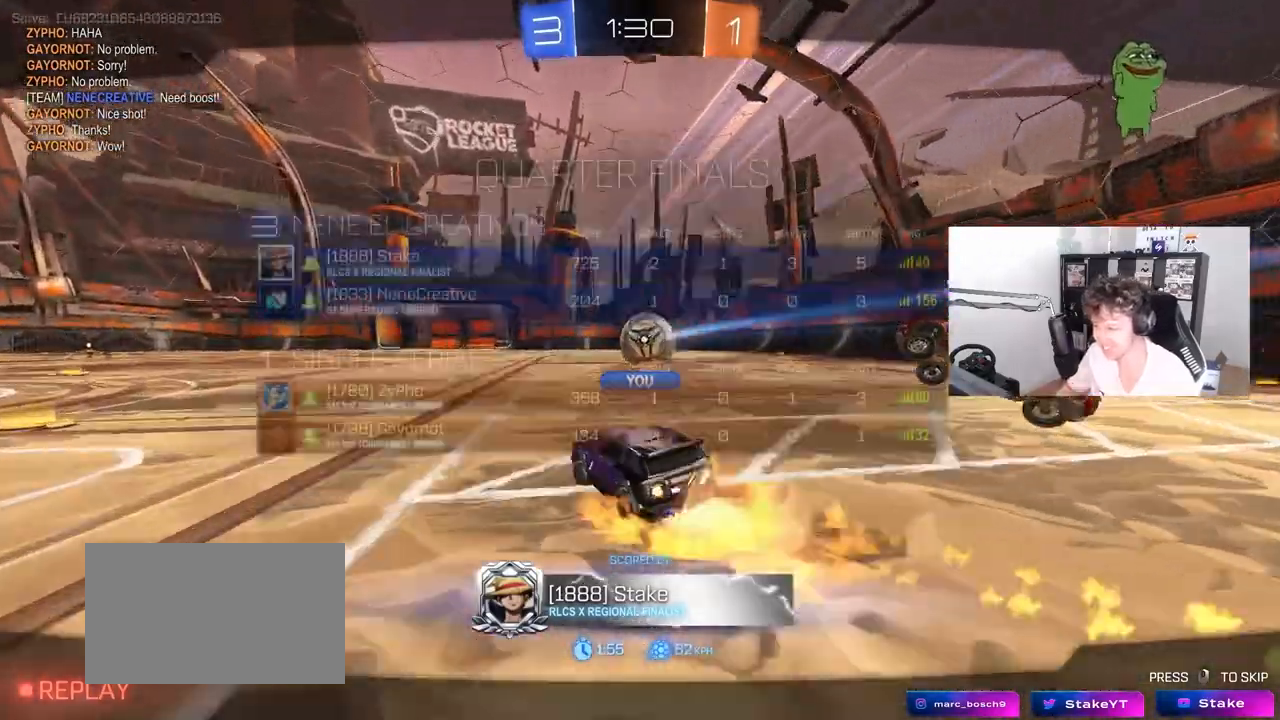
{"keys": ["tab"], "mouse": [], "mouse_move": "still", "events": []}
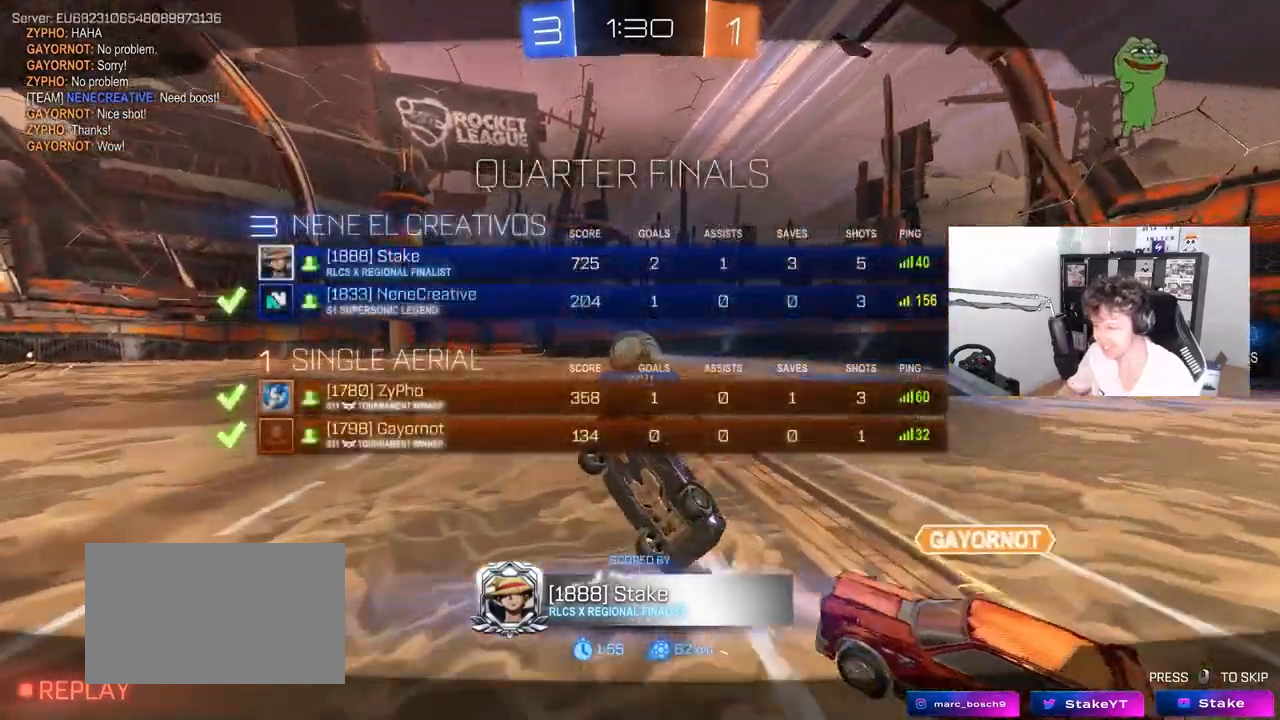
{"keys": [], "mouse": [], "mouse_move": "still", "events": [[100, "tab", "up"]]}
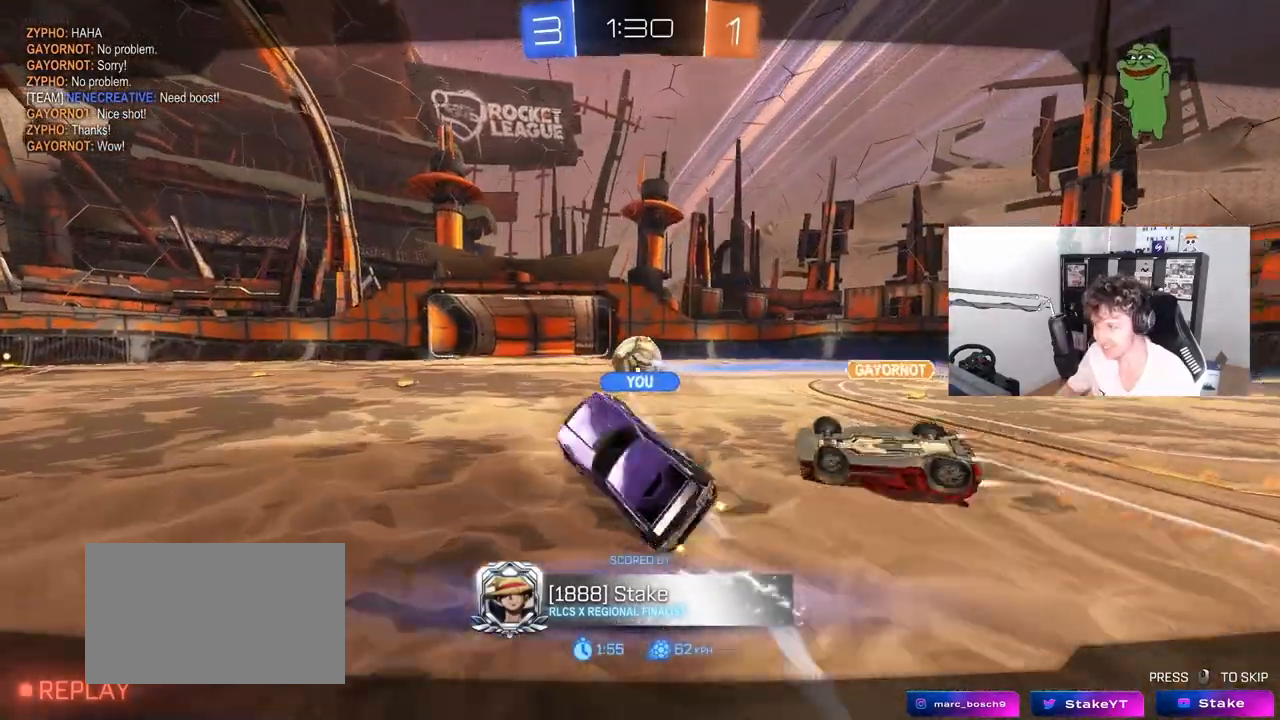
{"keys": ["tab"], "mouse": [], "mouse_move": "still", "events": [[200, "tab", "down"]]}
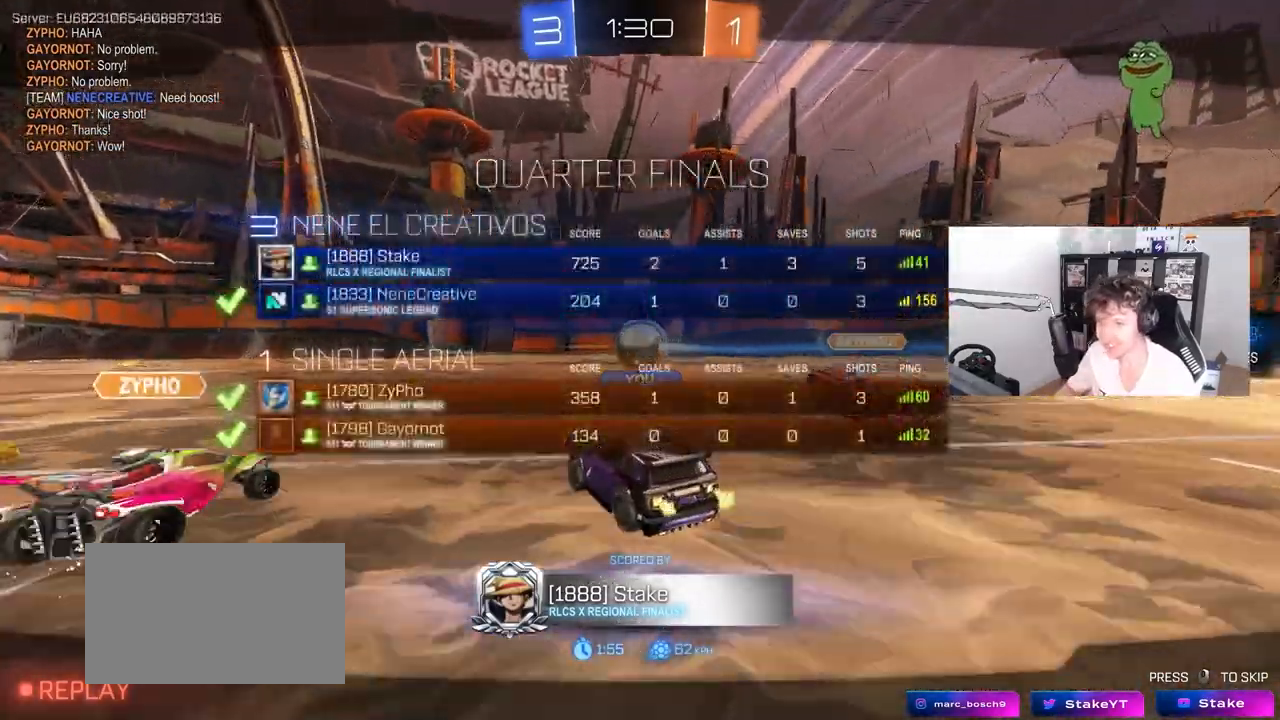
{"keys": [], "mouse": [], "mouse_move": "still", "events": [[167, "tab", "up"], [350, "mouse_right", "down"], [500, "mouse_right", "up"]]}
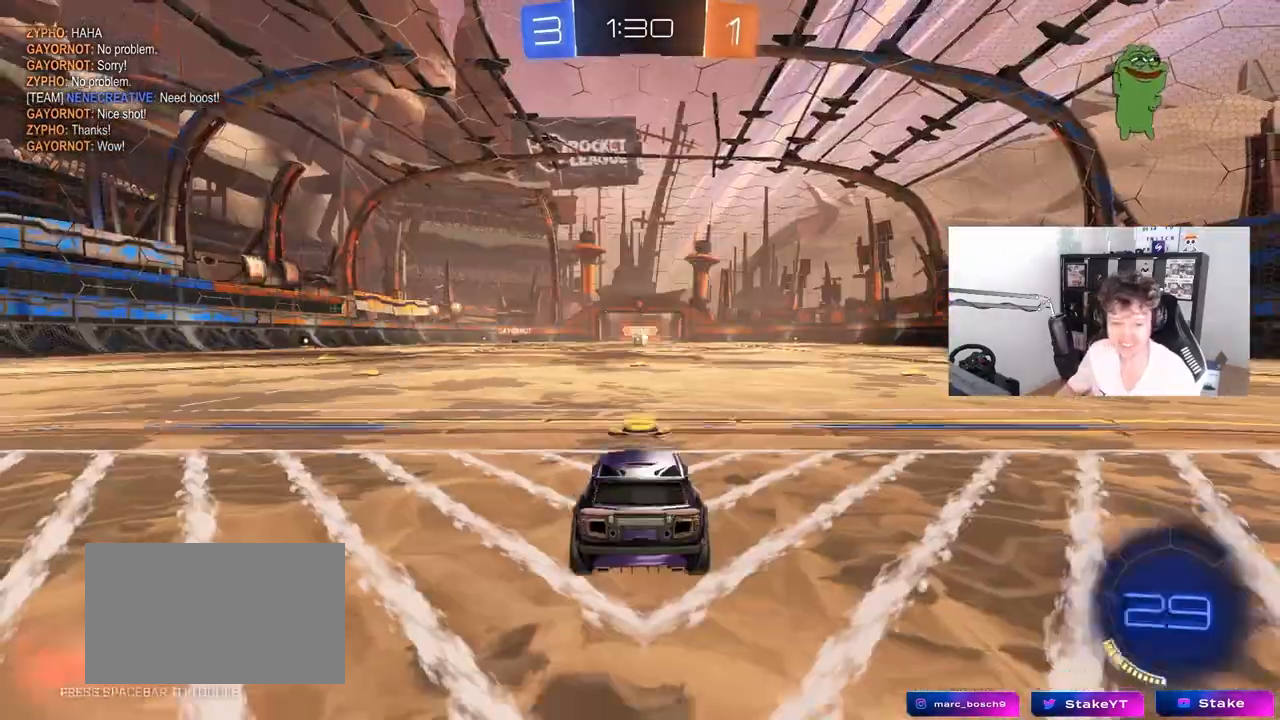
{"keys": [], "mouse": [], "mouse_move": "still", "events": [[150, "mouse_right", "down"], [283, "mouse_right", "up"]]}
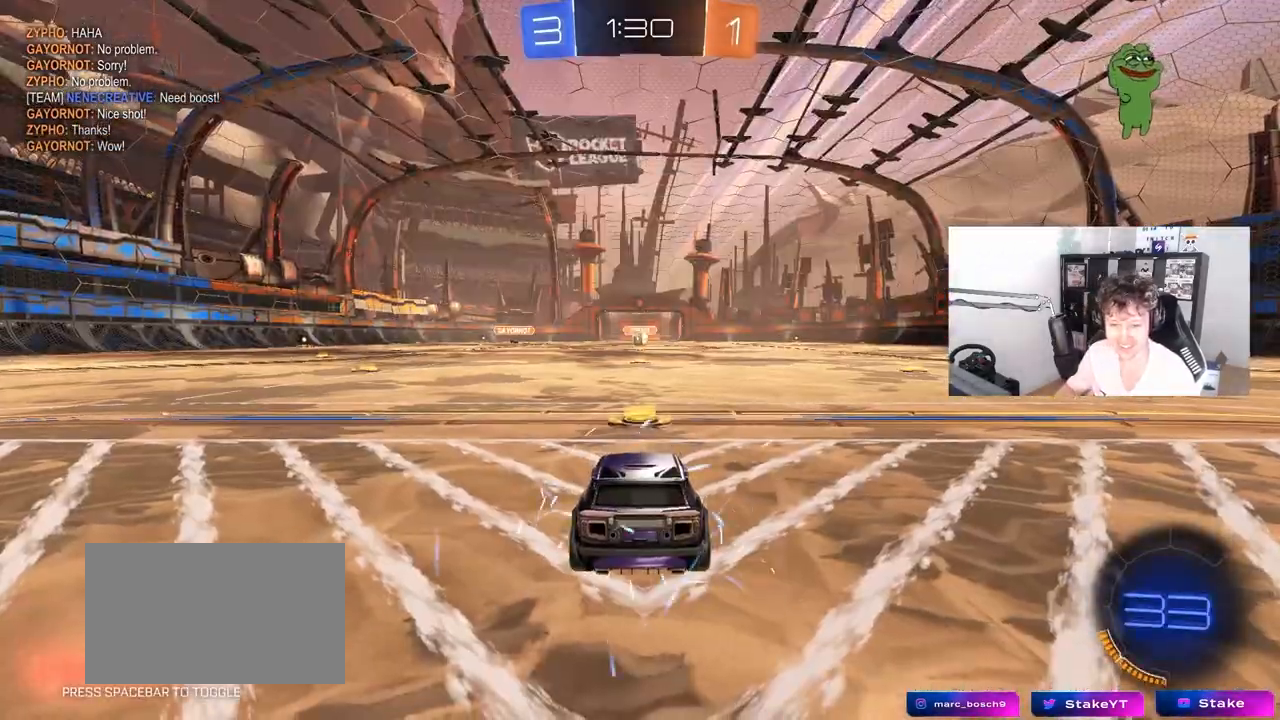
{"keys": [], "mouse": [], "mouse_move": "still", "events": []}
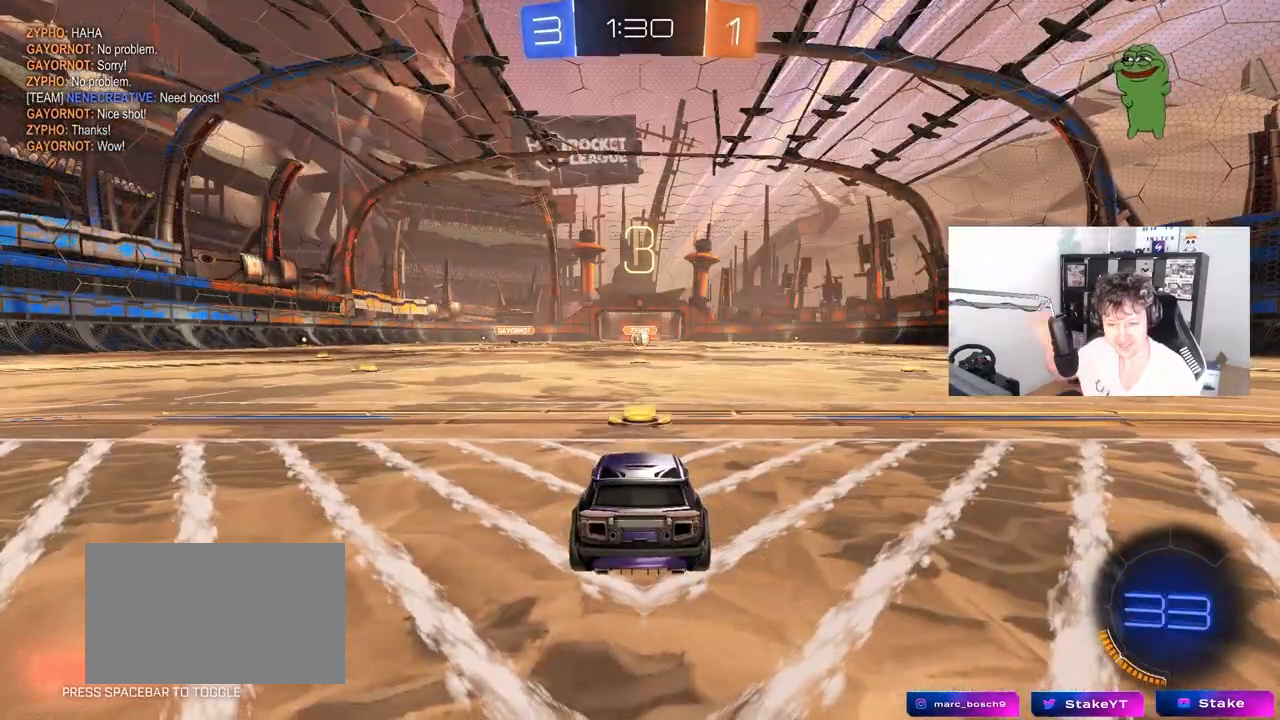
{"keys": [], "mouse": [], "mouse_move": "still", "events": []}
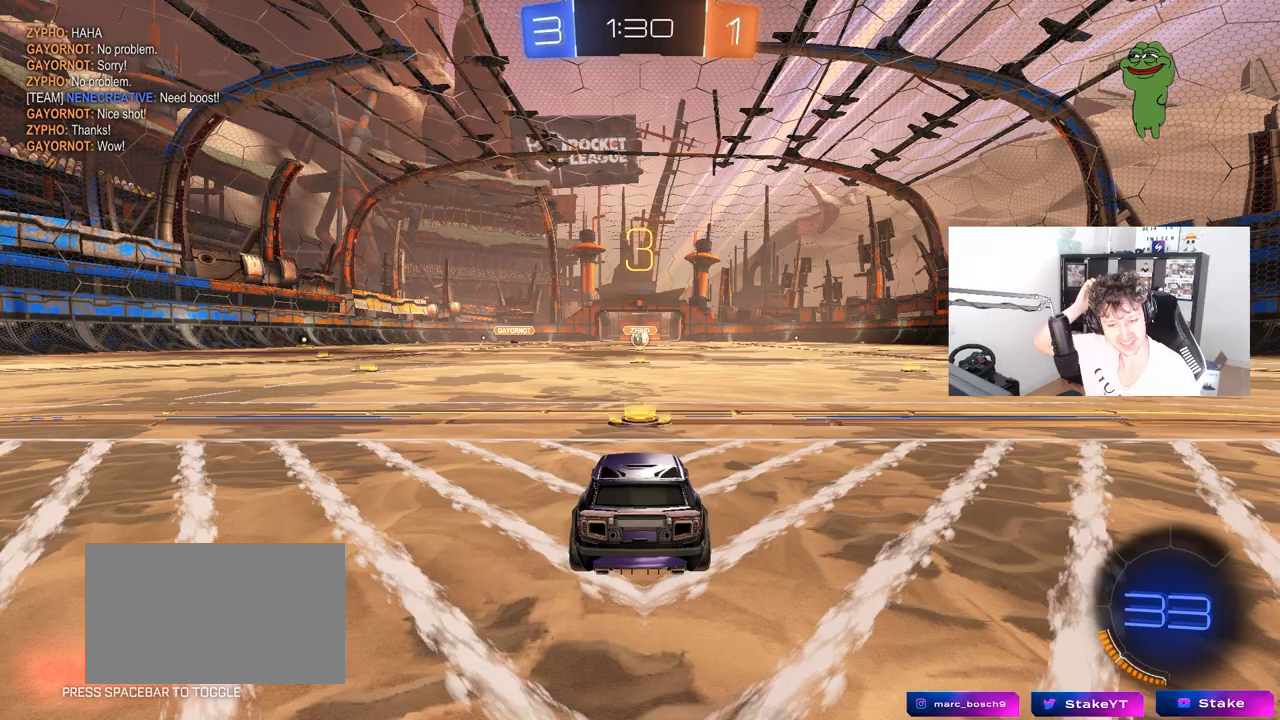
{"keys": [], "mouse": [], "mouse_move": "still", "events": []}